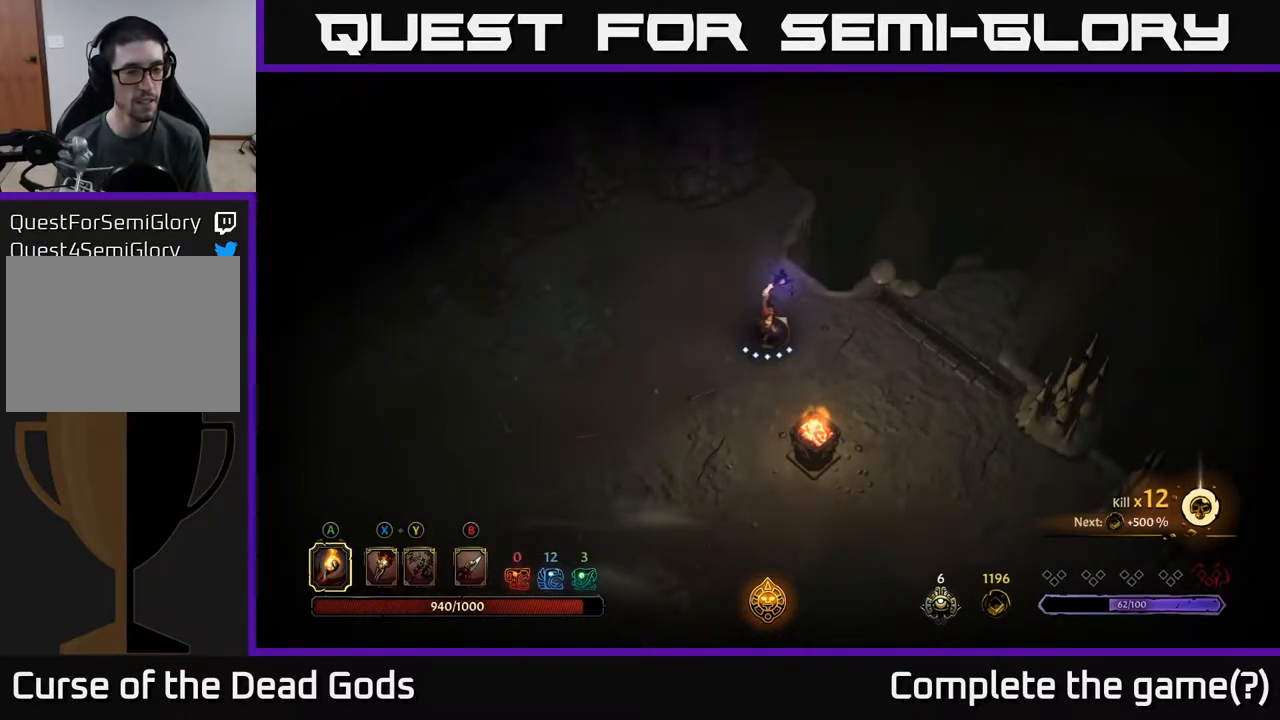
Gameplay with a controller (Xbox layout); each line is a JSON object with the inputs held at the frame after it. "events" lists button and stick changes between this image and that frame as [ms after this image, input, new state], when the widget could be followed in between.
{"buttons": [], "left_stick": "right", "right_stick": "center", "events": [[200, "left_stick", "down-right"], [450, "left_stick", "right"]]}
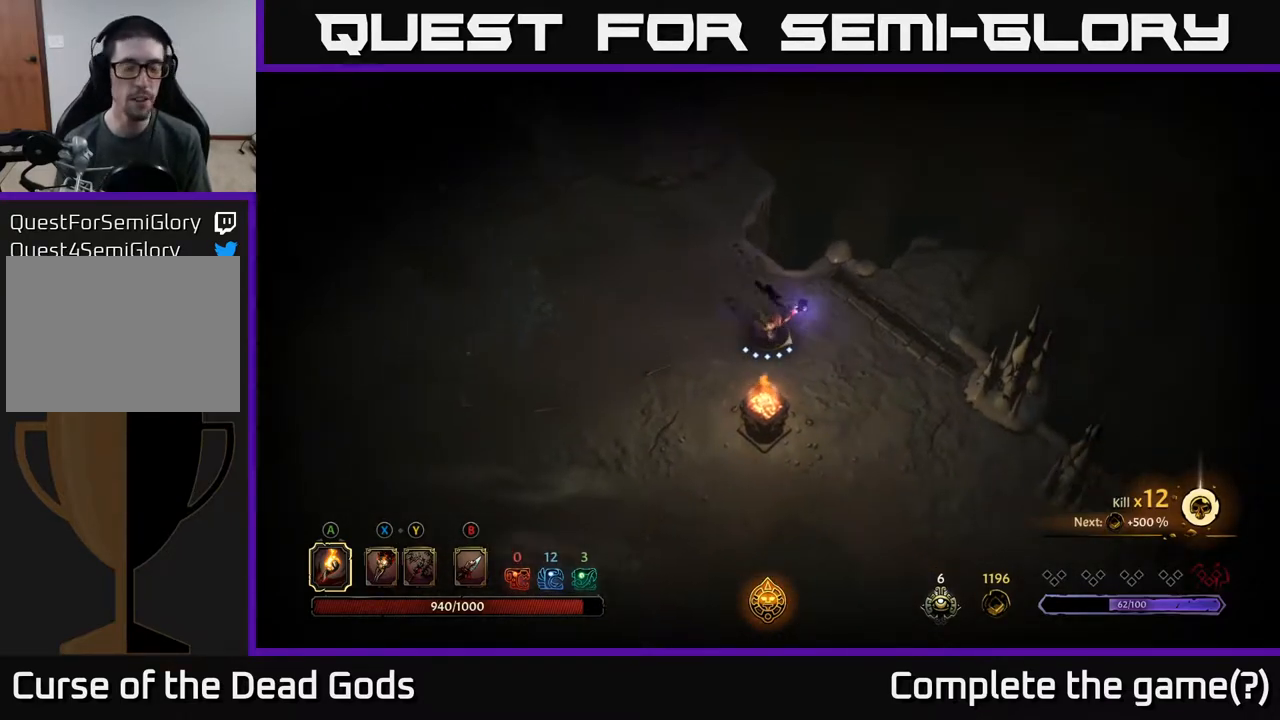
{"buttons": [], "left_stick": "up-right", "right_stick": "center", "events": [[483, "left_stick", "up-right"]]}
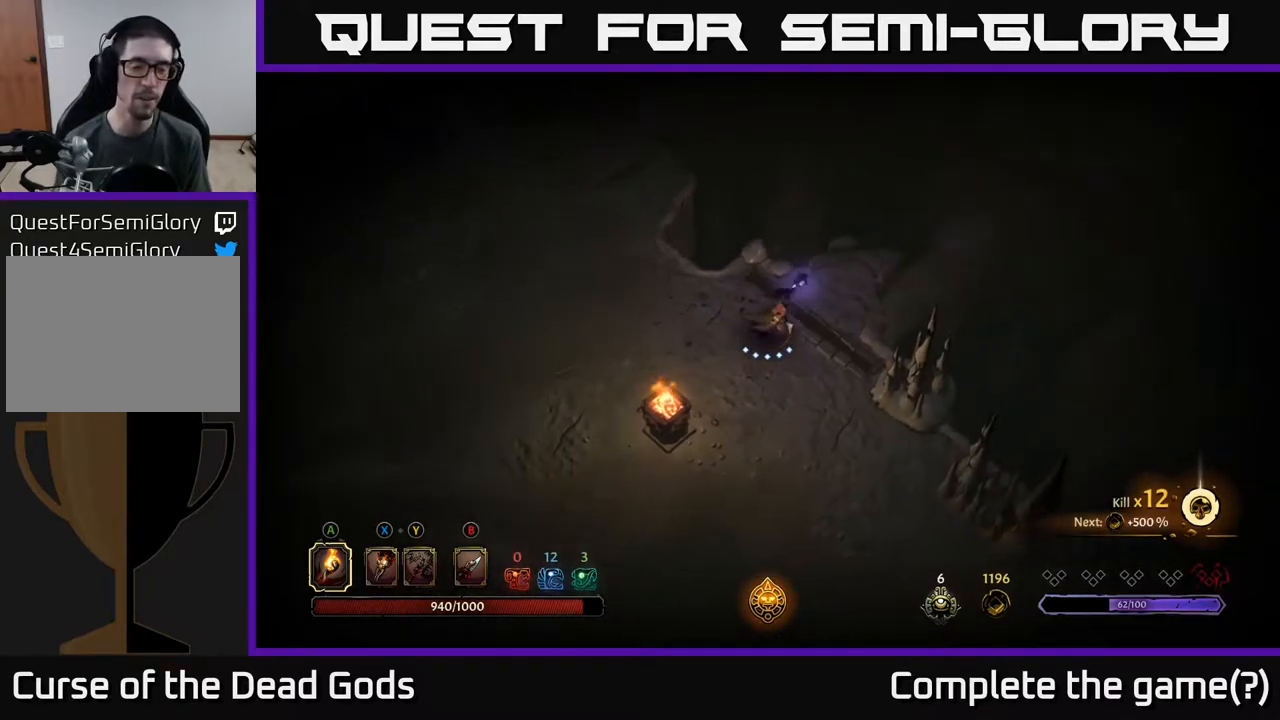
{"buttons": [], "left_stick": "right", "right_stick": "center", "events": [[367, "left_stick", "right"]]}
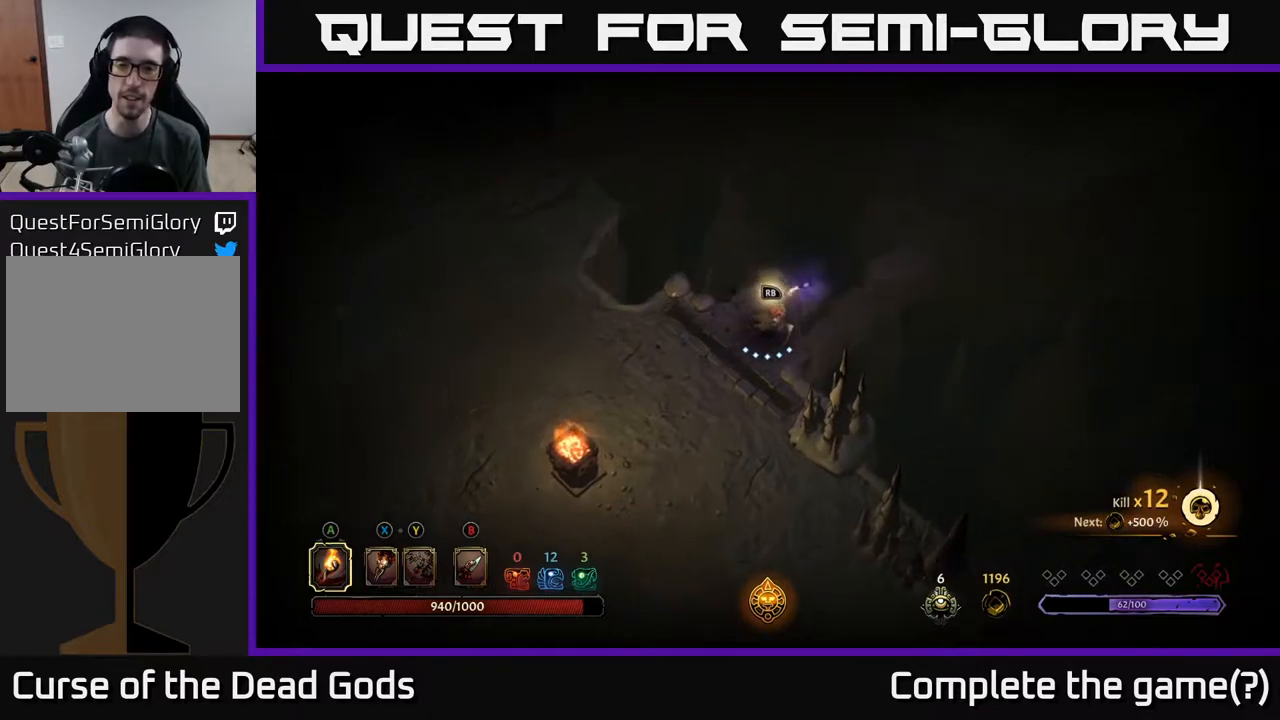
{"buttons": [], "left_stick": "center", "right_stick": "center", "events": [[17, "left_stick", "up-right"], [183, "R1", "down"], [283, "left_stick", "center"], [300, "R1", "up"]]}
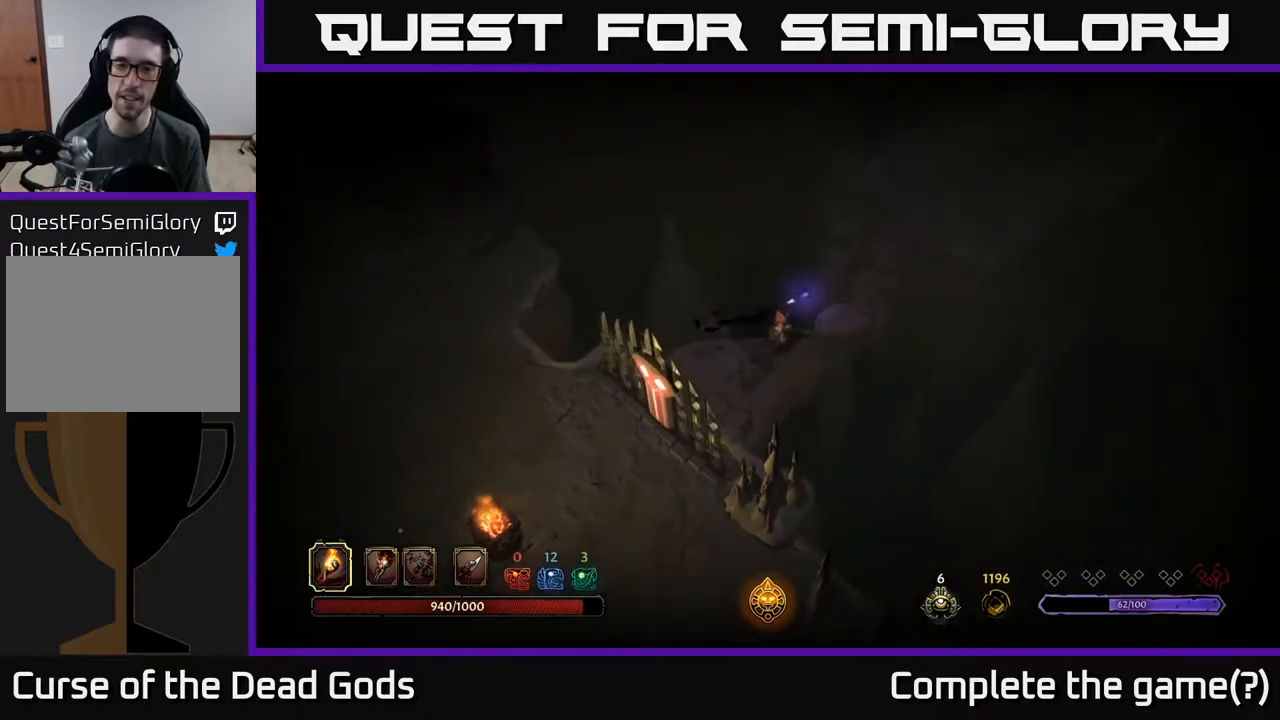
{"buttons": [], "left_stick": "center", "right_stick": "center", "events": []}
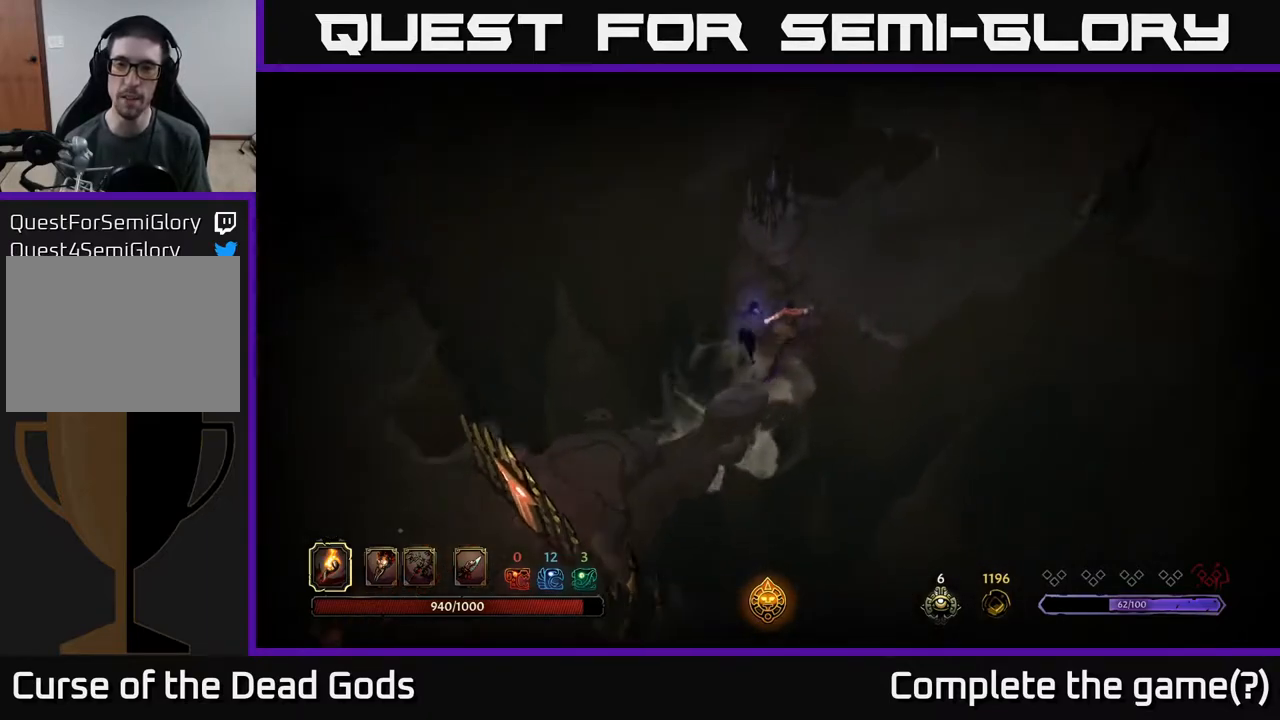
{"buttons": [], "left_stick": "up-right", "right_stick": "center", "events": [[250, "left_stick", "up-right"]]}
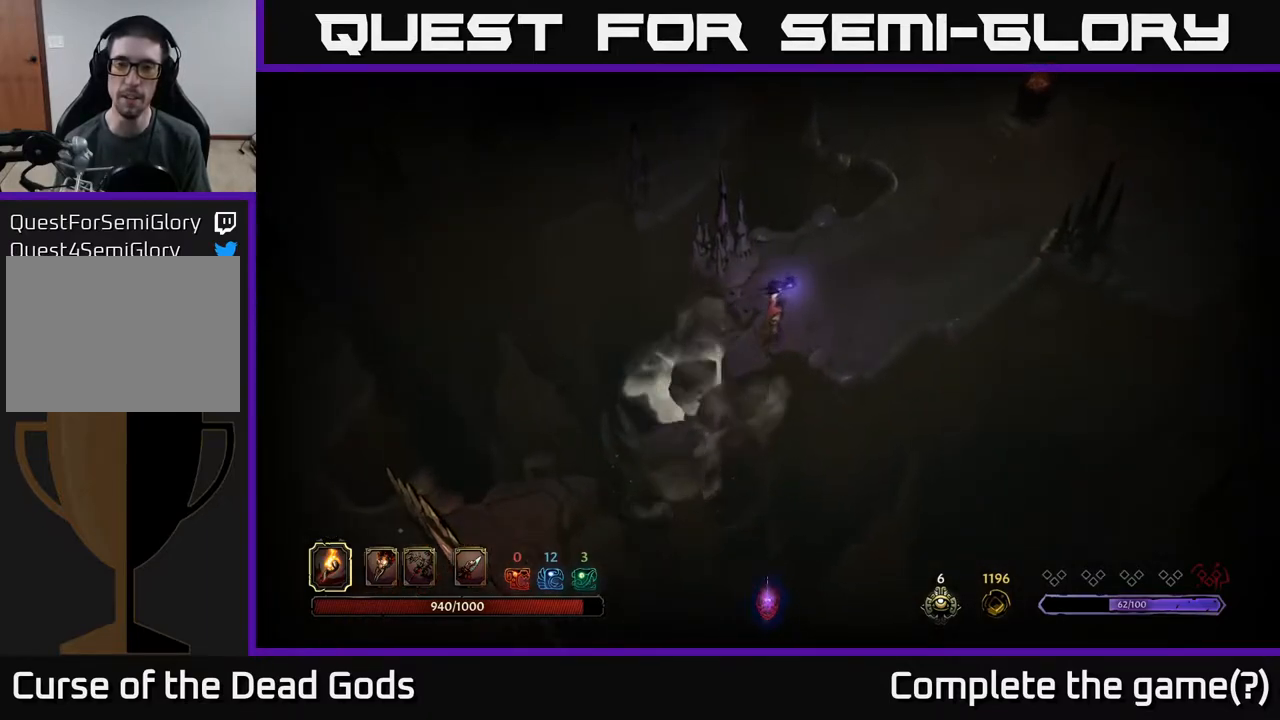
{"buttons": [], "left_stick": "up-right", "right_stick": "center", "events": []}
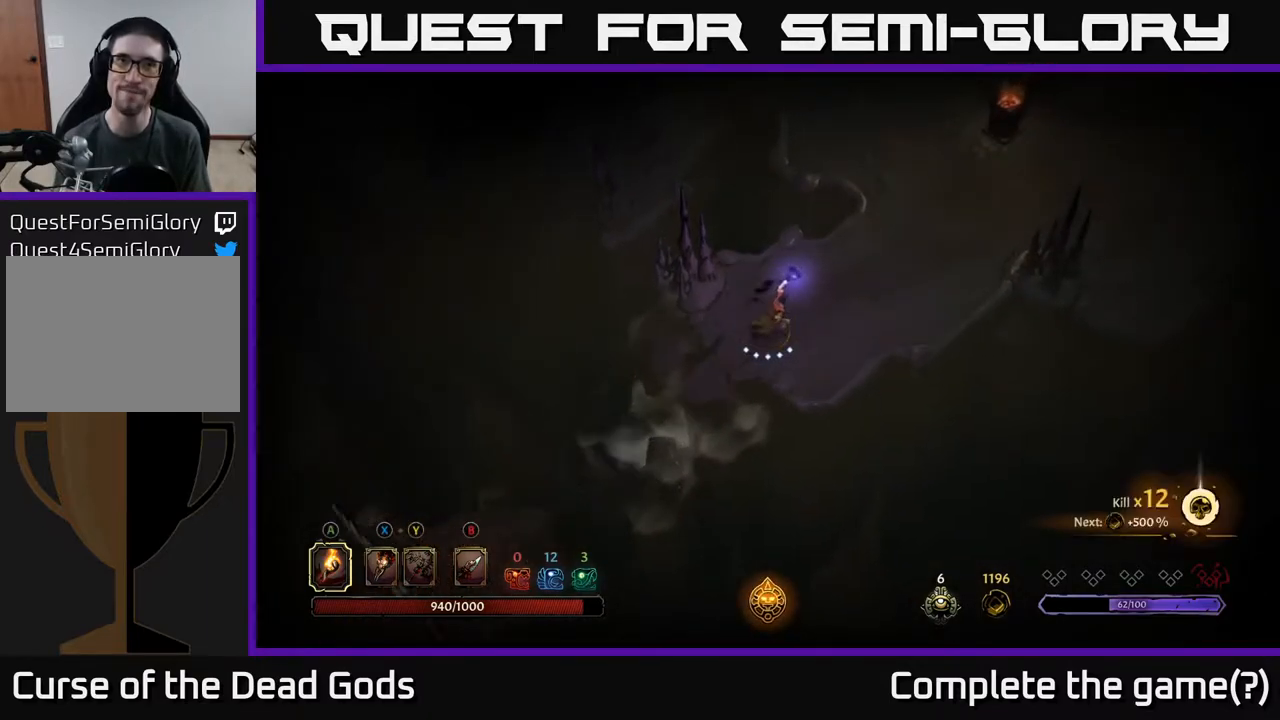
{"buttons": [], "left_stick": "up-right", "right_stick": "center", "events": []}
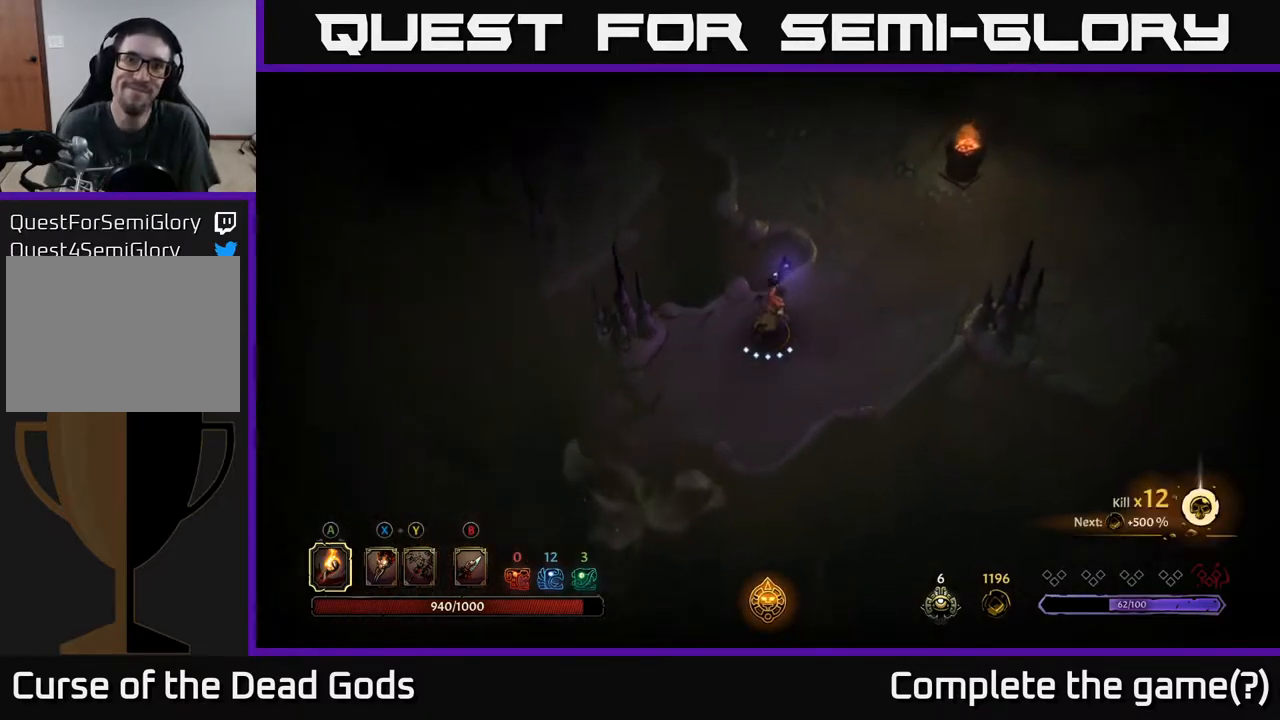
{"buttons": [], "left_stick": "up-right", "right_stick": "center", "events": []}
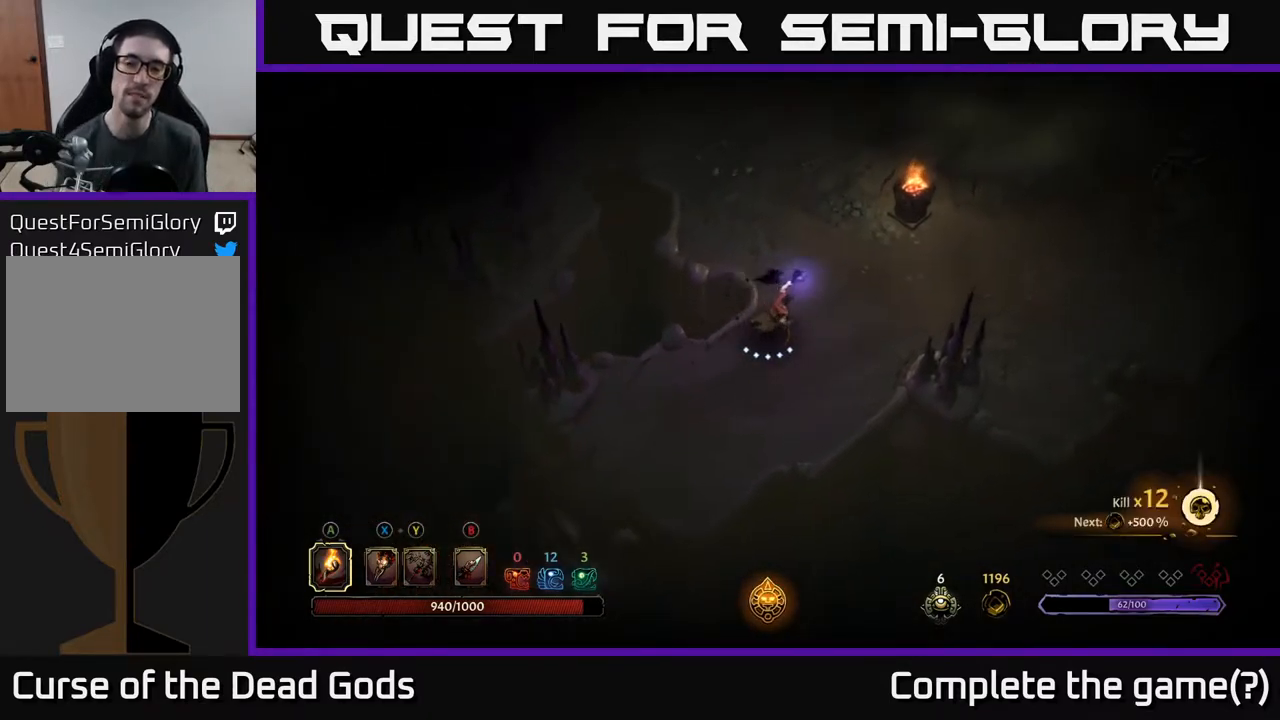
{"buttons": [], "left_stick": "up-right", "right_stick": "center", "events": []}
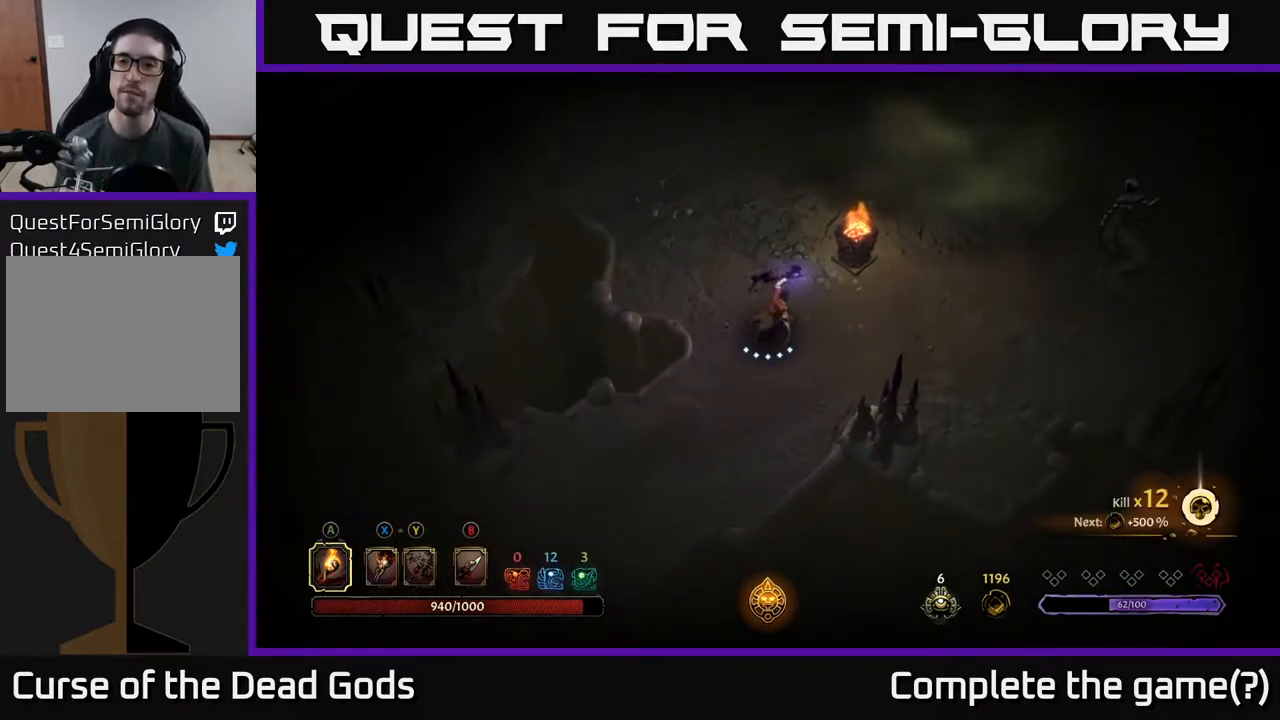
{"buttons": [], "left_stick": "right", "right_stick": "center", "events": [[33, "left_stick", "right"]]}
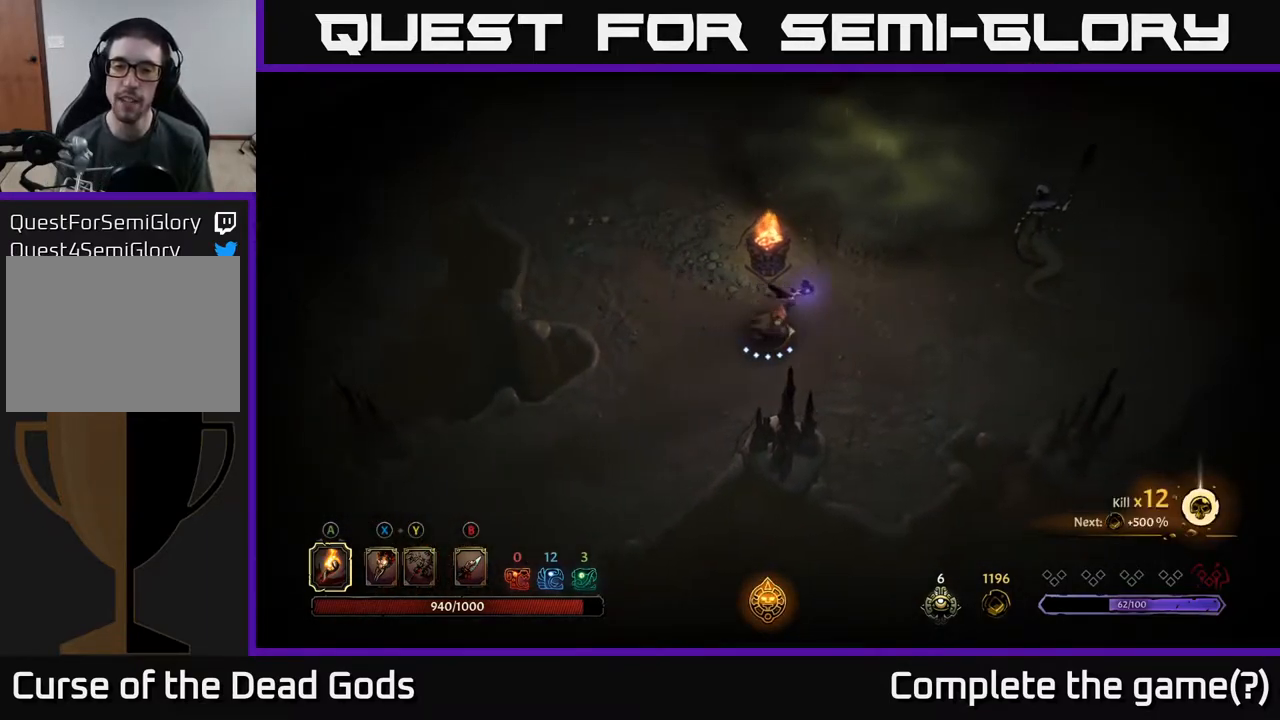
{"buttons": ["Y"], "left_stick": "right", "right_stick": "center", "events": [[233, "Y", "down"], [283, "Y", "up"], [433, "Y", "down"]]}
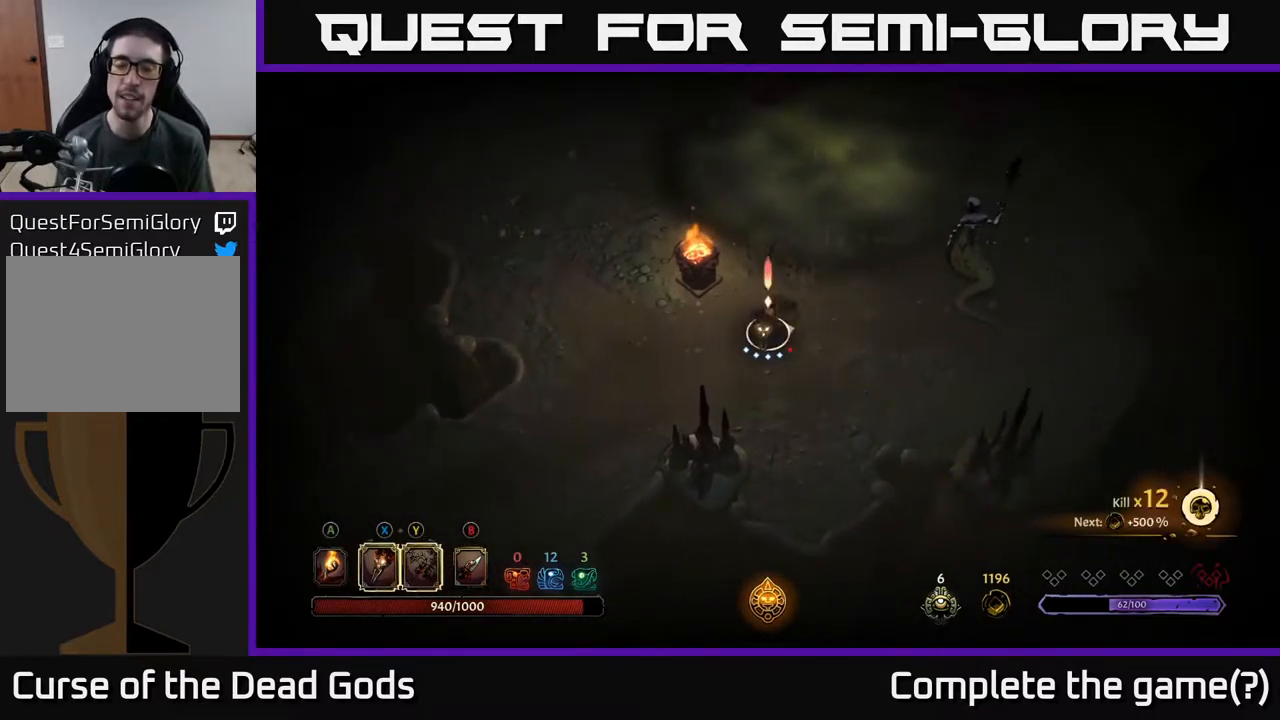
{"buttons": [], "left_stick": "center", "right_stick": "center", "events": [[167, "left_stick", "up-right"], [367, "Y", "up"], [500, "left_stick", "center"]]}
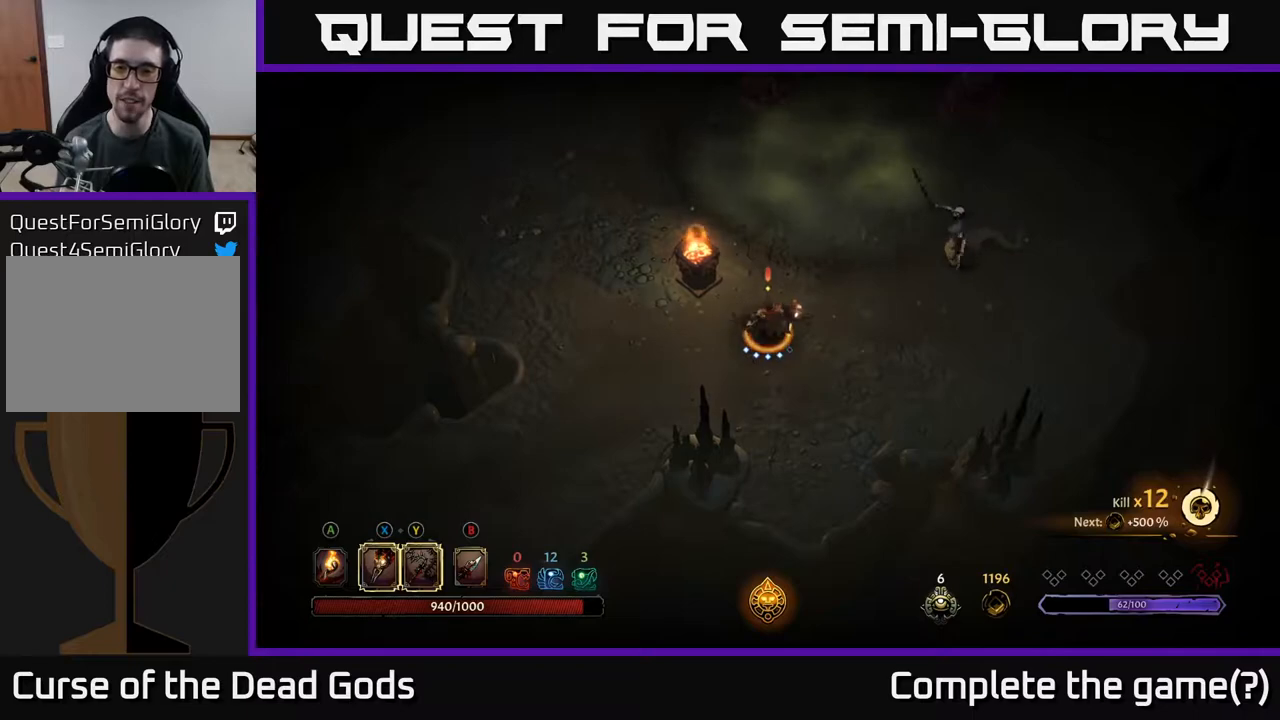
{"buttons": [], "left_stick": "right", "right_stick": "center", "events": [[150, "left_stick", "right"]]}
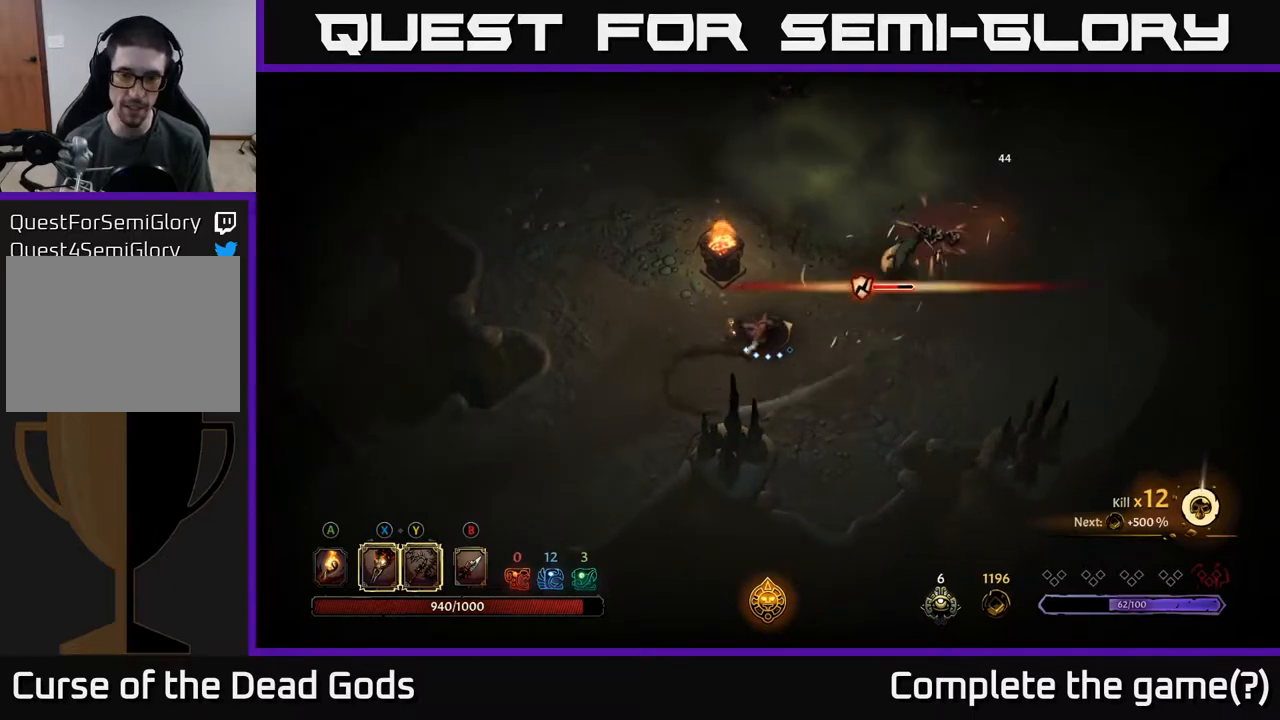
{"buttons": [], "left_stick": "right", "right_stick": "center", "events": [[100, "X", "down"], [217, "X", "up"], [400, "X", "down"], [500, "X", "up"]]}
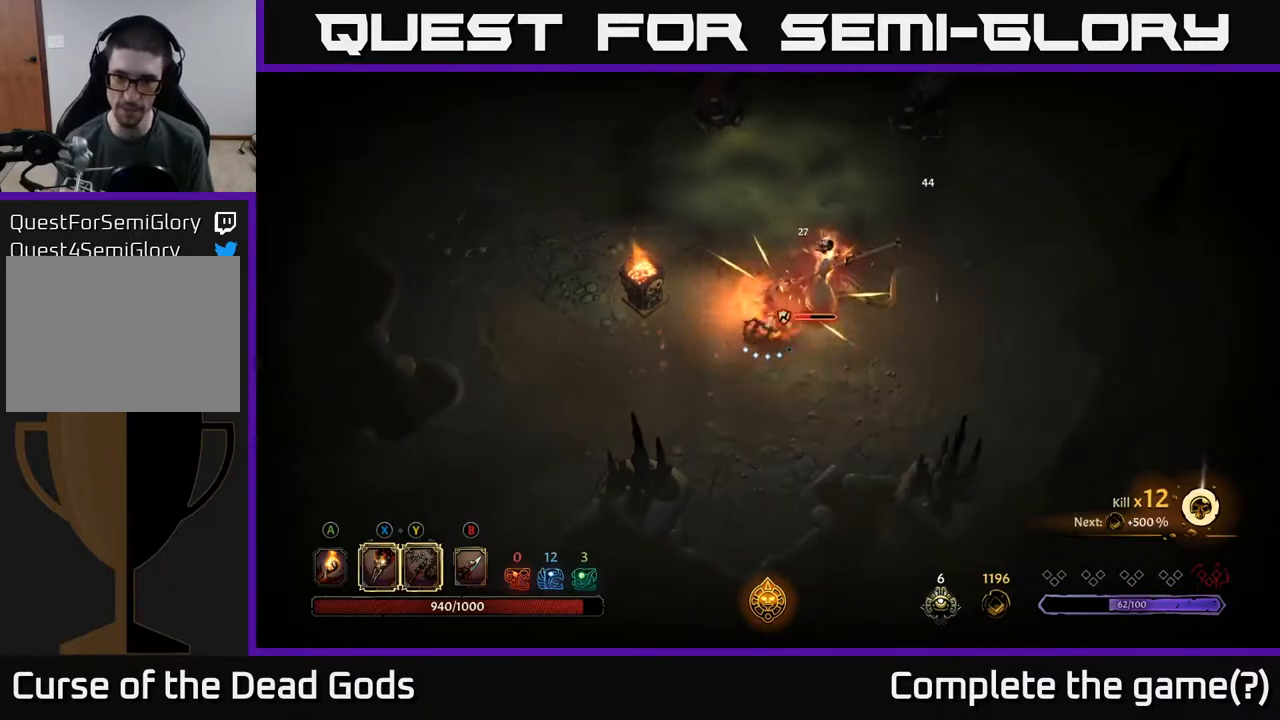
{"buttons": [], "left_stick": "right", "right_stick": "center", "events": [[133, "X", "down"], [200, "X", "up"]]}
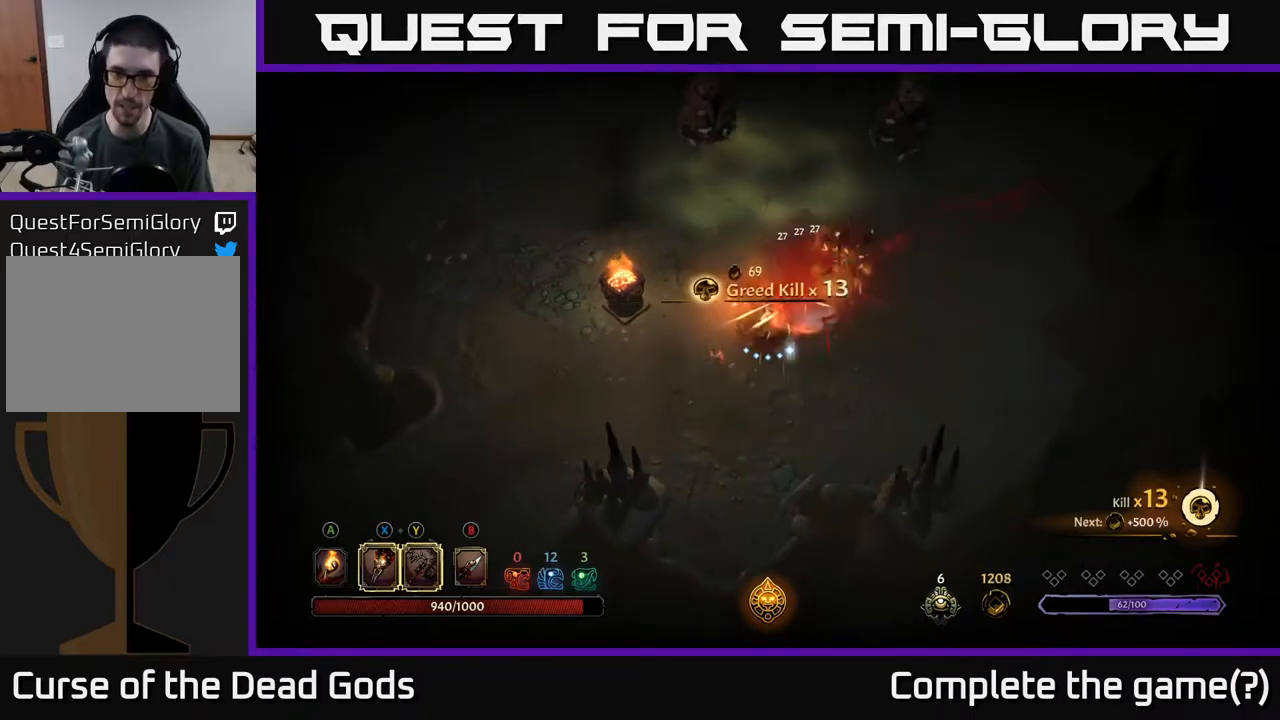
{"buttons": [], "left_stick": "up", "right_stick": "center", "events": [[317, "left_stick", "up"], [367, "X", "down"], [433, "X", "up"]]}
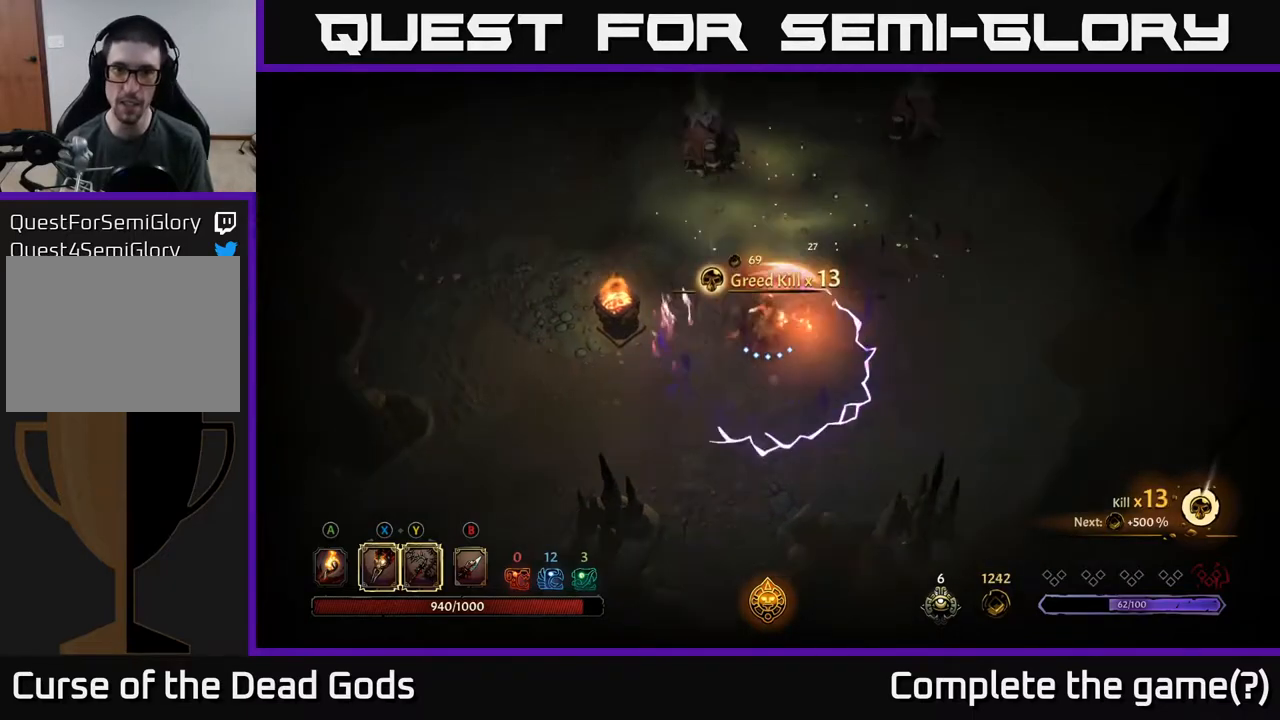
{"buttons": ["R2"], "left_stick": "right", "right_stick": "center", "events": [[183, "left_stick", "center"], [267, "left_stick", "down-right"], [417, "R2", "down"], [417, "left_stick", "right"]]}
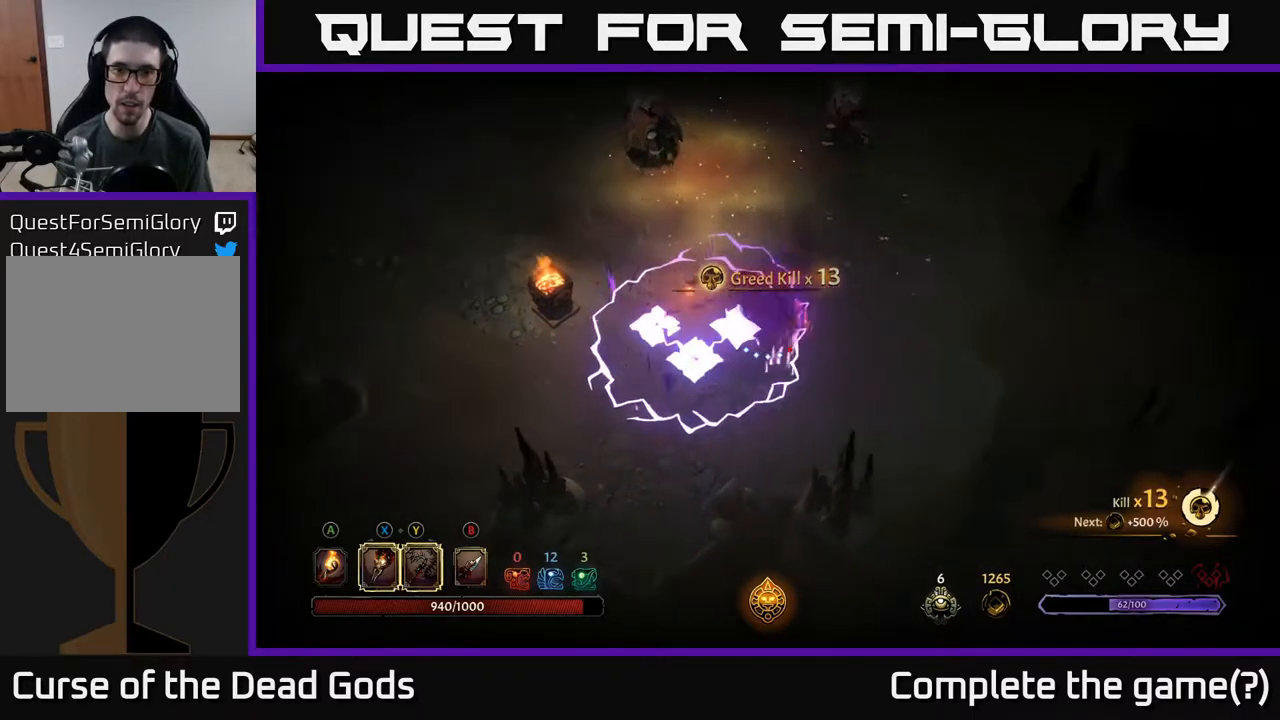
{"buttons": [], "left_stick": "center", "right_stick": "center", "events": [[133, "R2", "up"], [450, "left_stick", "center"]]}
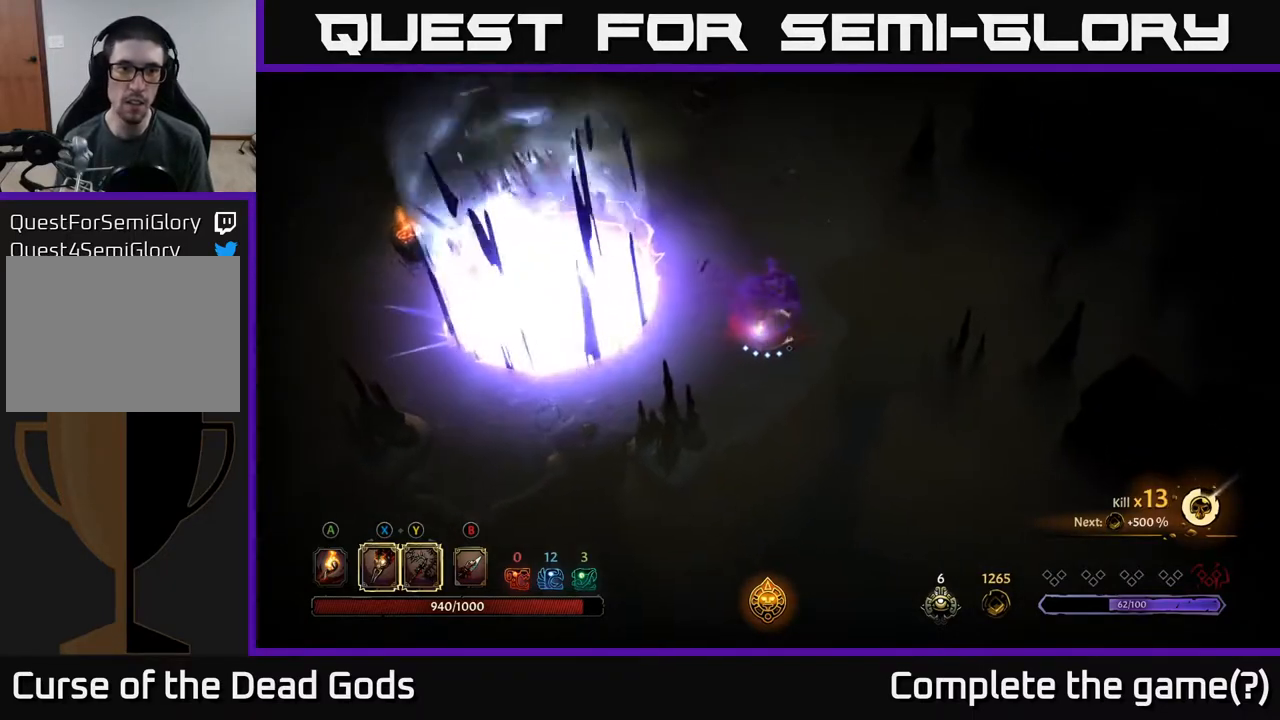
{"buttons": [], "left_stick": "up", "right_stick": "center", "events": [[167, "left_stick", "up-left"], [367, "left_stick", "up"]]}
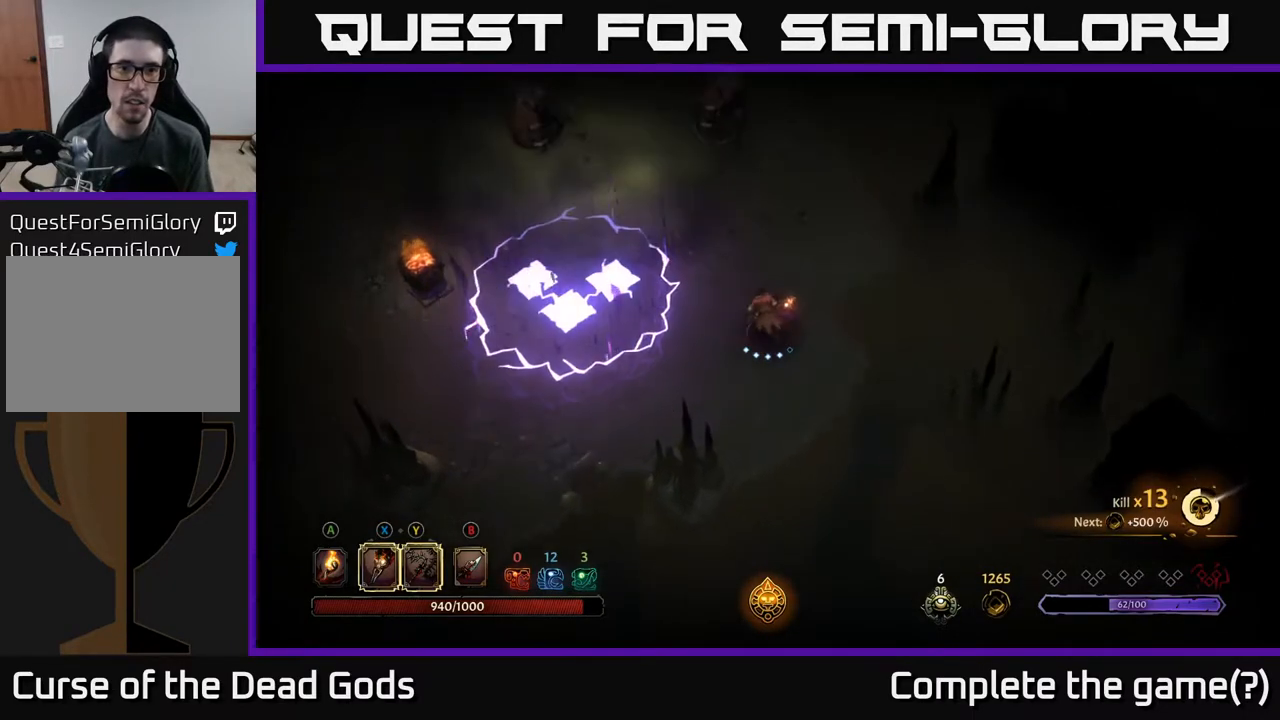
{"buttons": ["X"], "left_stick": "up-left", "right_stick": "center", "events": [[283, "left_stick", "up-left"], [467, "X", "down"]]}
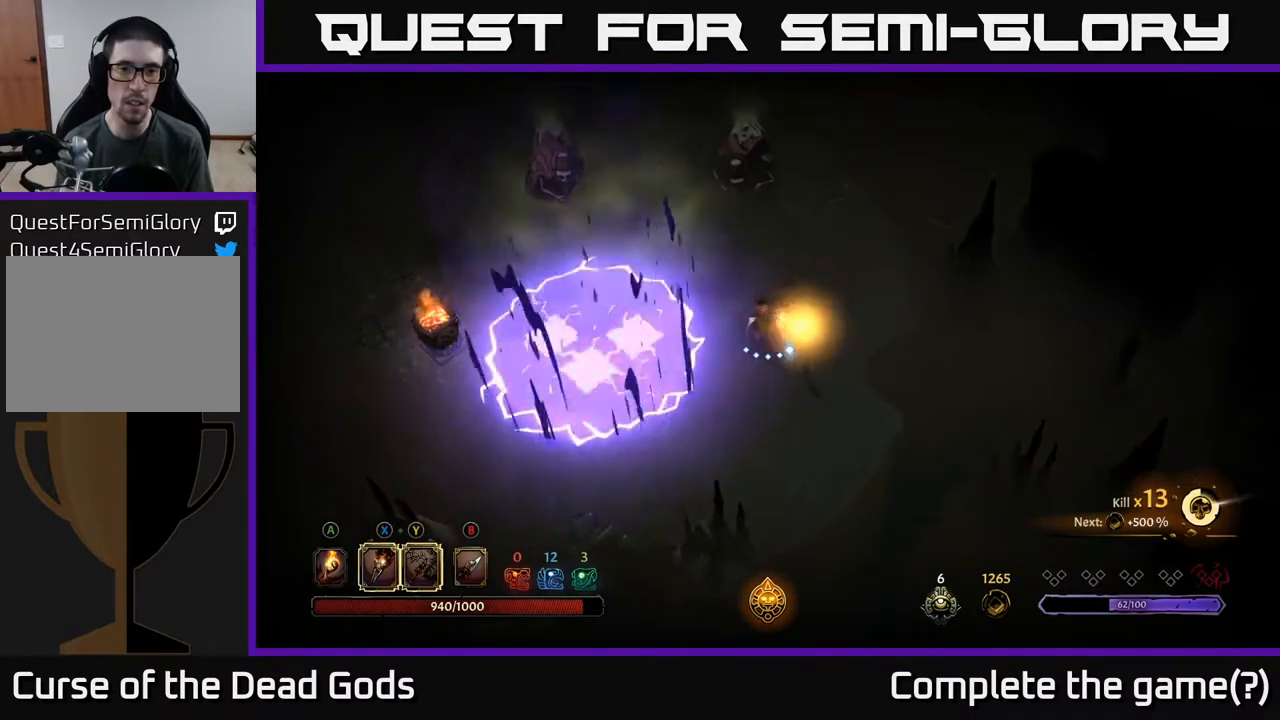
{"buttons": [], "left_stick": "right", "right_stick": "center", "events": [[33, "X", "up"], [233, "left_stick", "center"], [350, "left_stick", "right"]]}
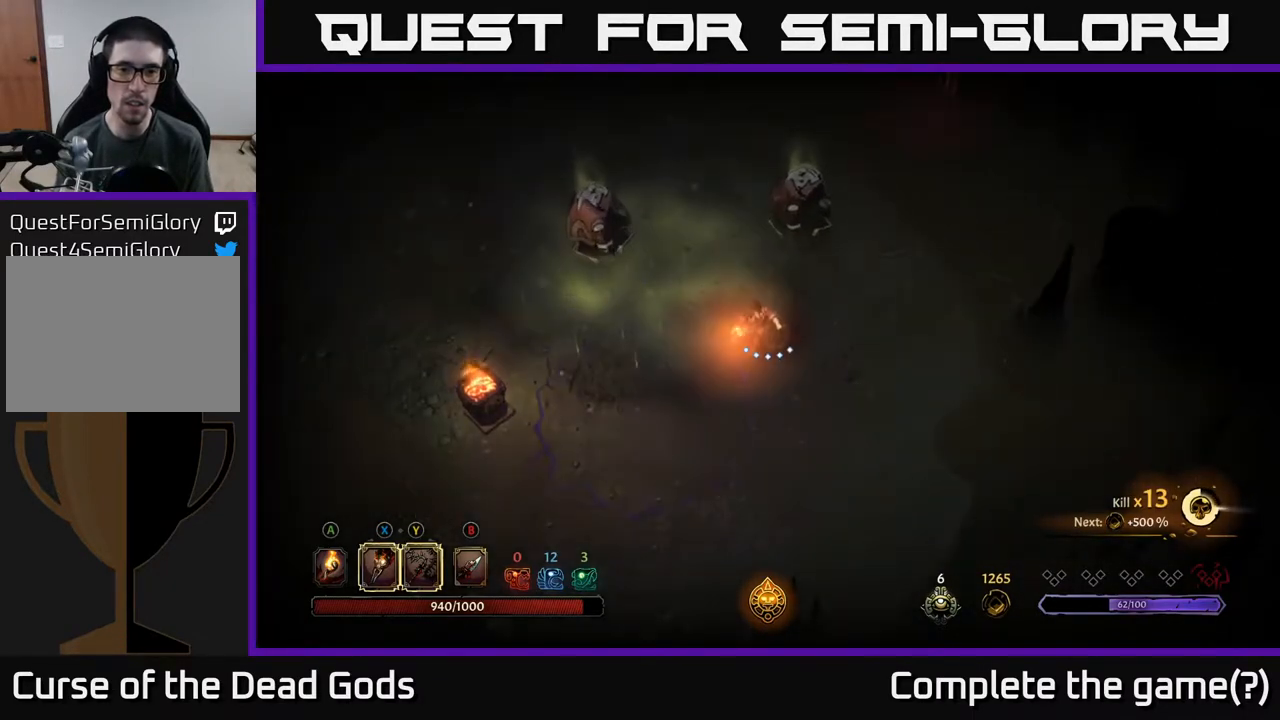
{"buttons": [], "left_stick": "up-right", "right_stick": "center", "events": [[383, "left_stick", "up-right"]]}